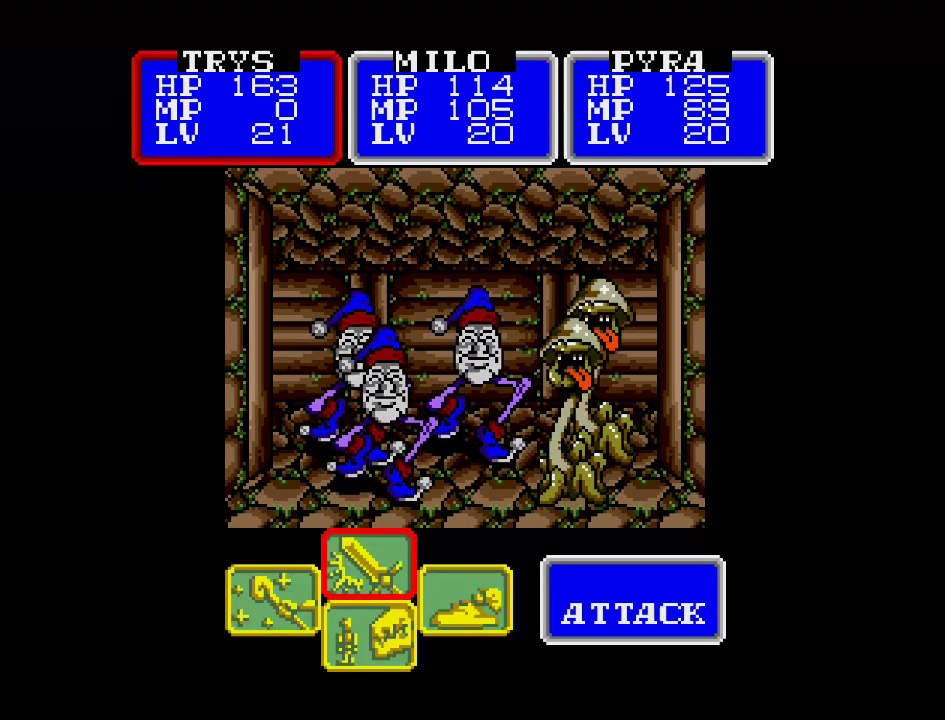
Gameplay with a controller (Nintendo layout); each line is a JSON object with the inputs held at the frame after it. "events" lists button and stick changes between this image and that frame as [ms after this image, input, new state], when the widget could be followed in between. Not read: L3 R3.
{"buttons": [], "events": [[50, "A", "down"], [233, "A", "up"]]}
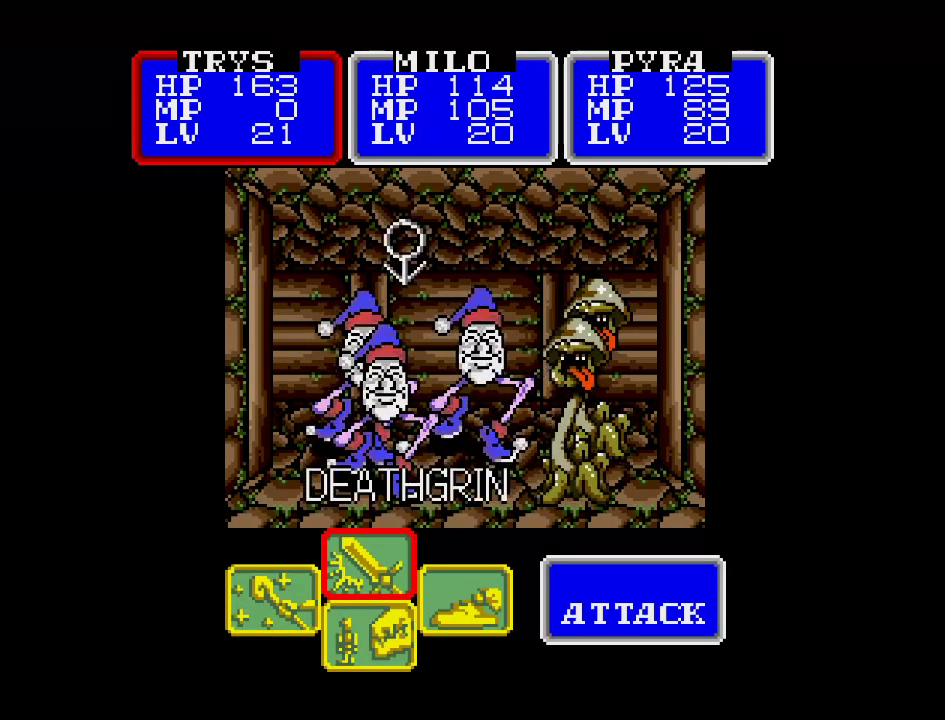
{"buttons": [], "events": [[383, "DPAD_RIGHT", "down"], [483, "DPAD_RIGHT", "up"]]}
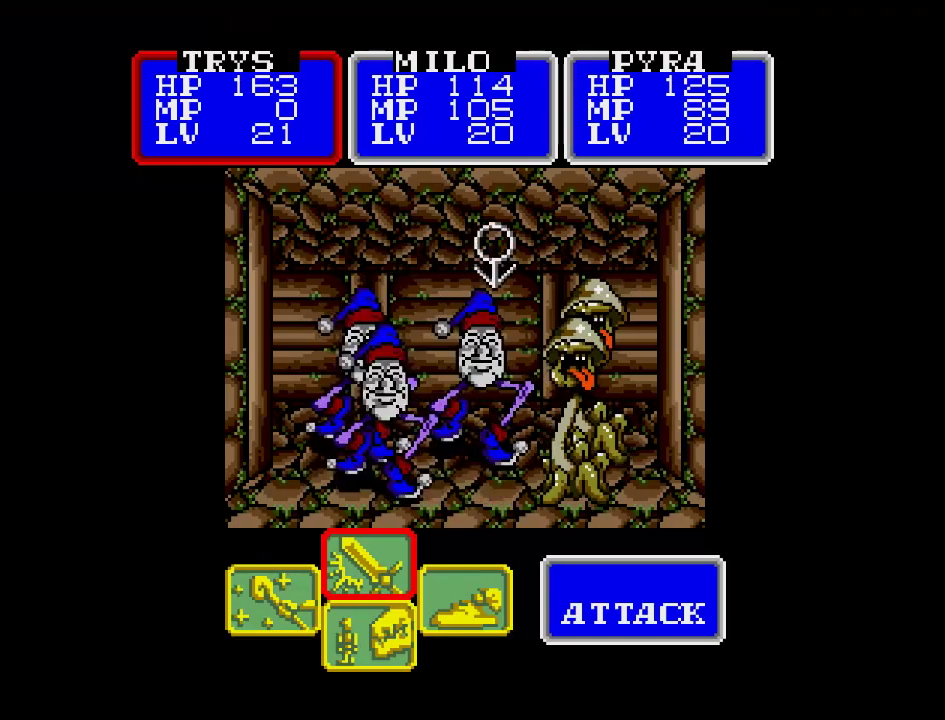
{"buttons": ["A"], "events": [[117, "A", "down"], [283, "A", "up"], [400, "A", "down"]]}
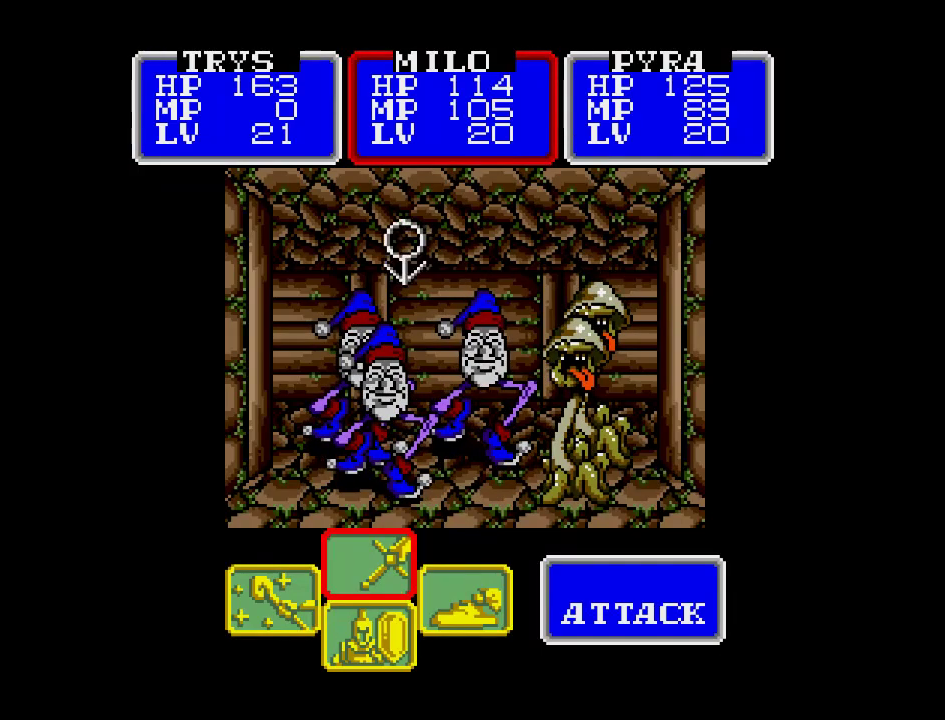
{"buttons": ["A"], "events": [[33, "A", "up"], [117, "DPAD_RIGHT", "down"], [250, "DPAD_RIGHT", "up"], [400, "A", "down"]]}
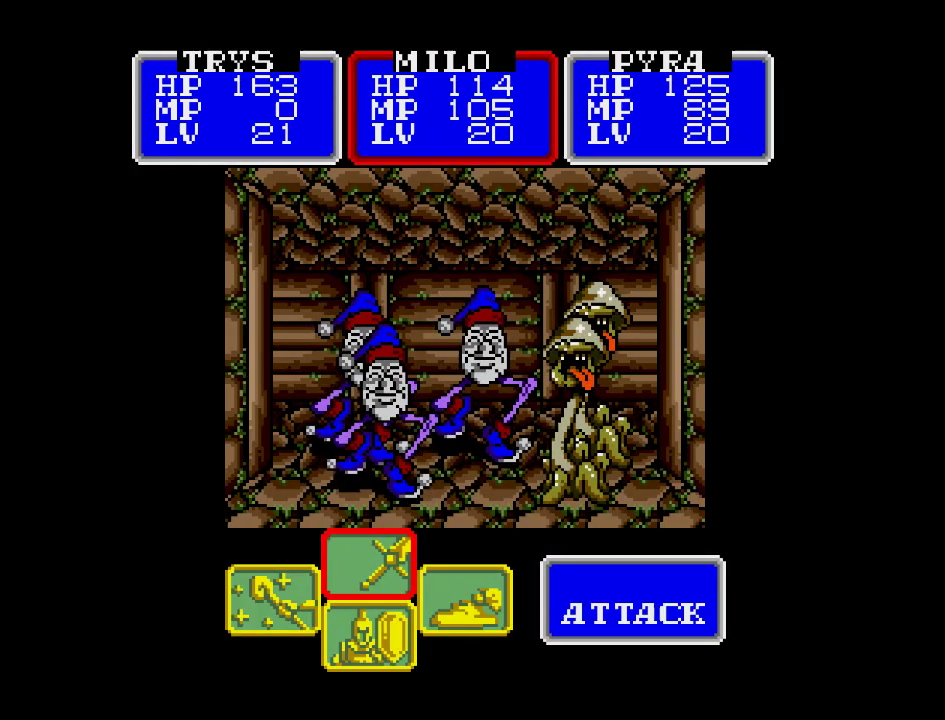
{"buttons": ["A"], "events": [[317, "A", "up"], [467, "A", "down"]]}
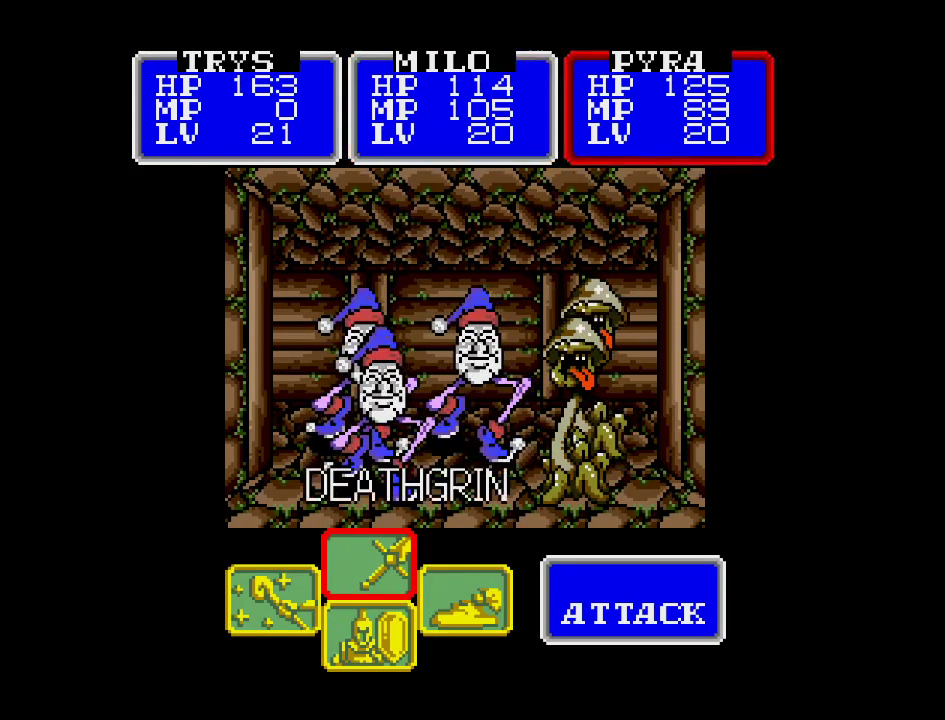
{"buttons": [], "events": [[117, "A", "up"]]}
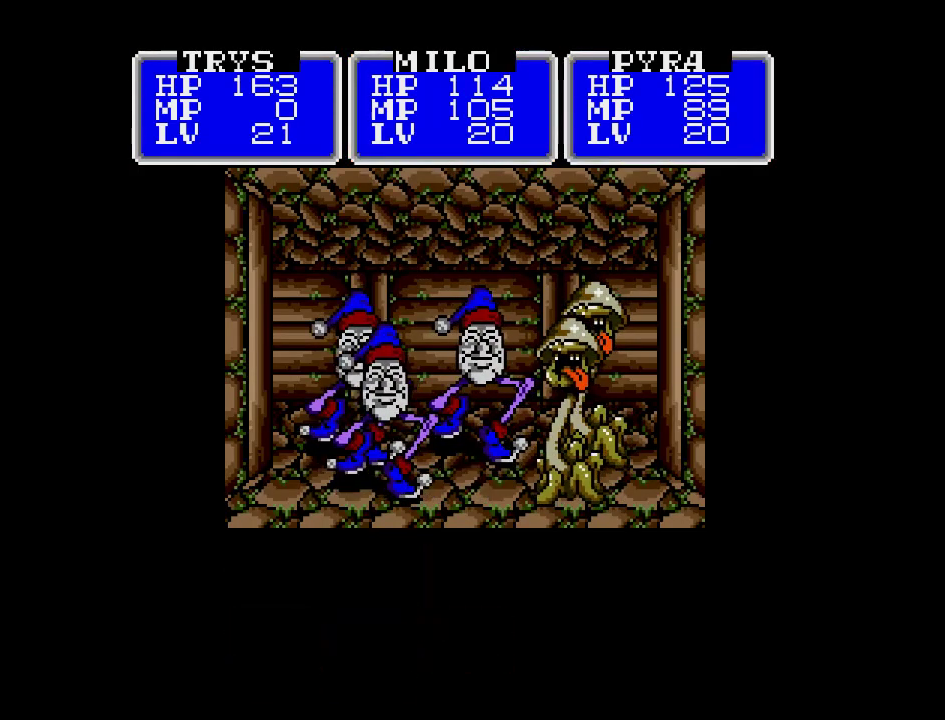
{"buttons": [], "events": []}
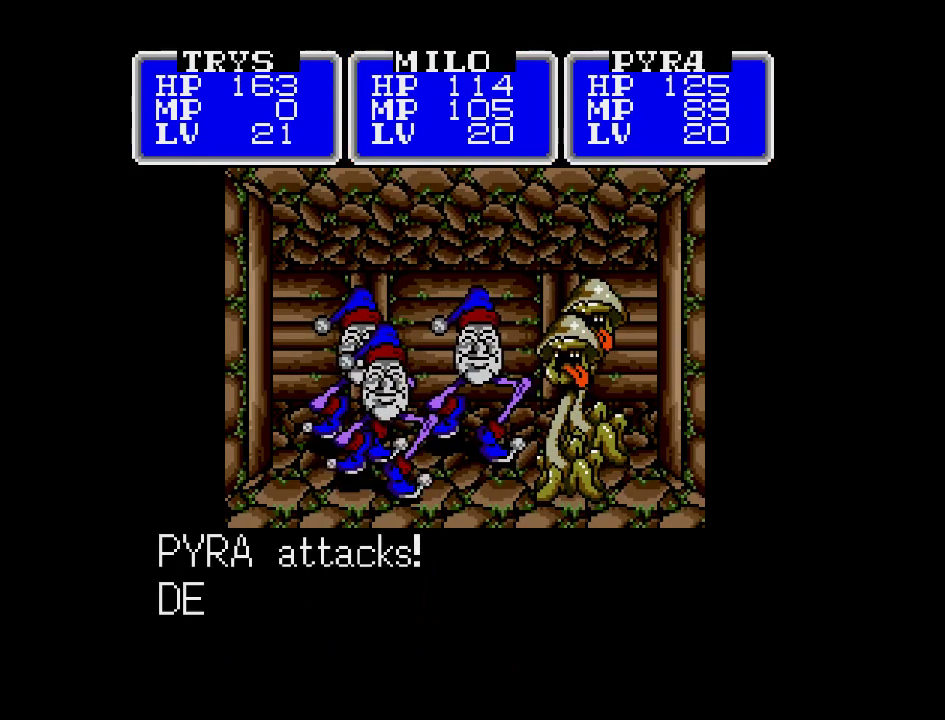
{"buttons": [], "events": []}
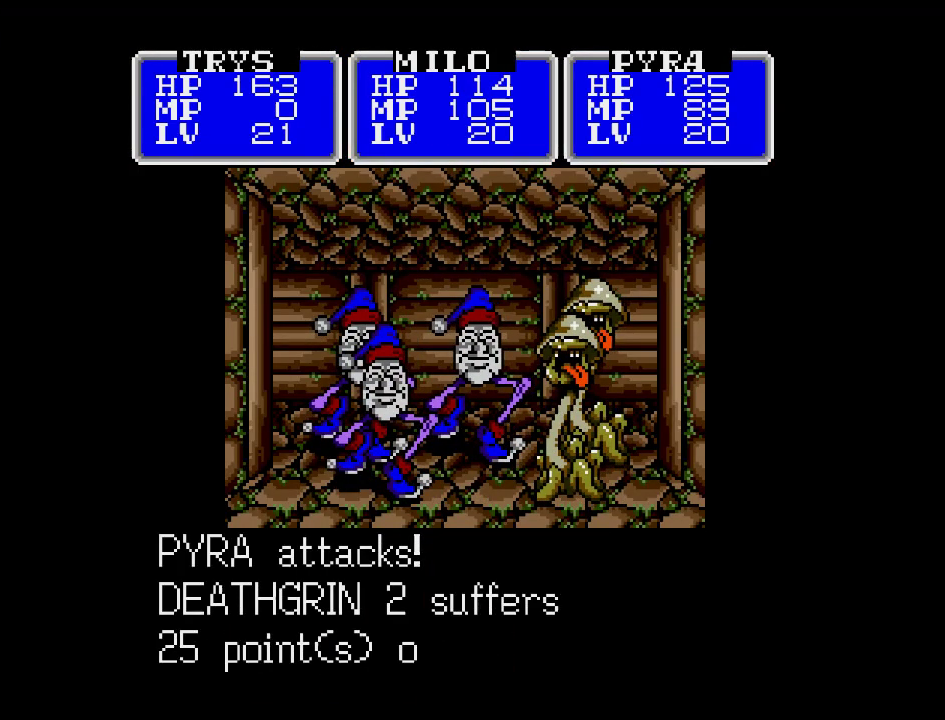
{"buttons": [], "events": []}
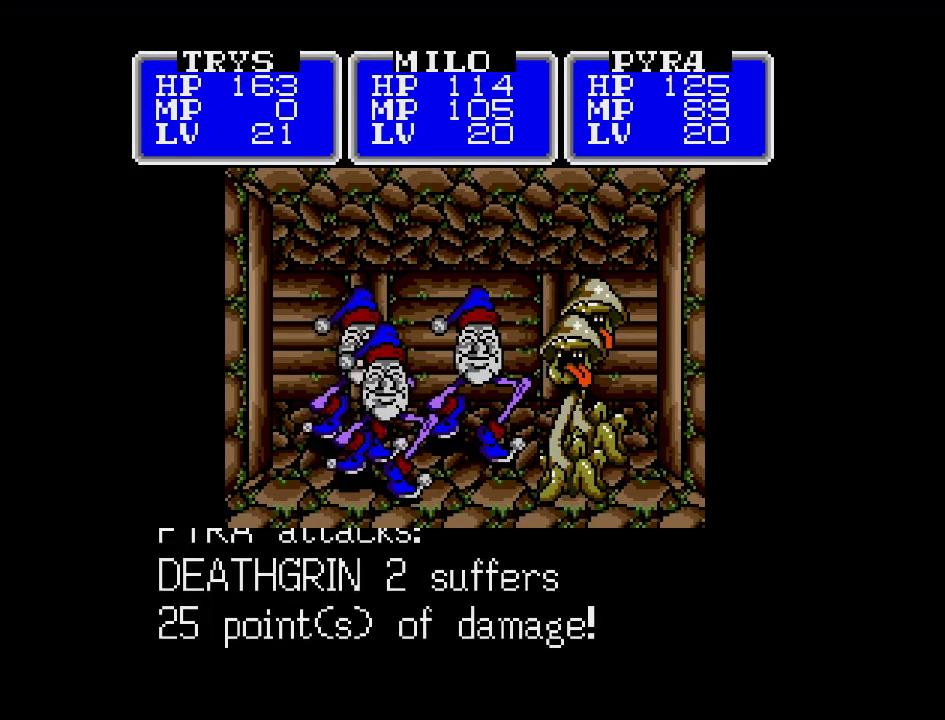
{"buttons": [], "events": []}
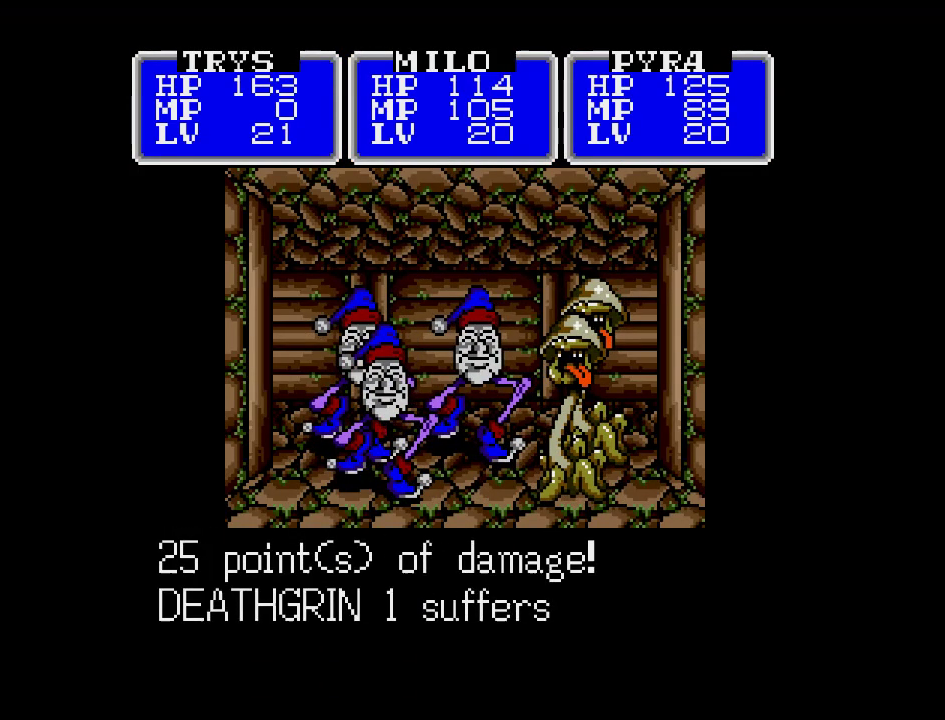
{"buttons": [], "events": []}
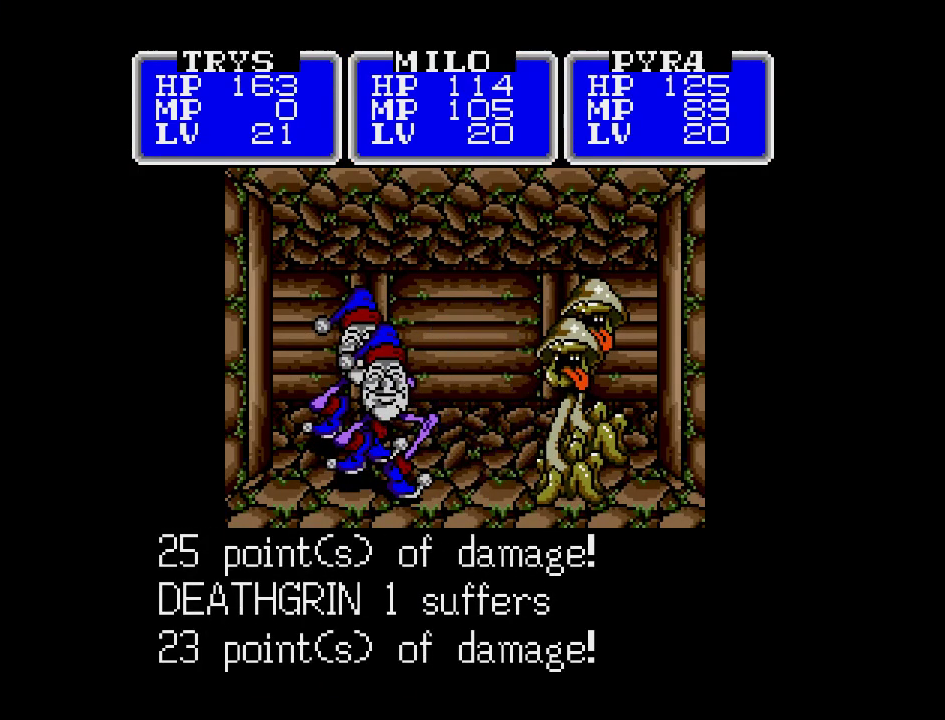
{"buttons": [], "events": []}
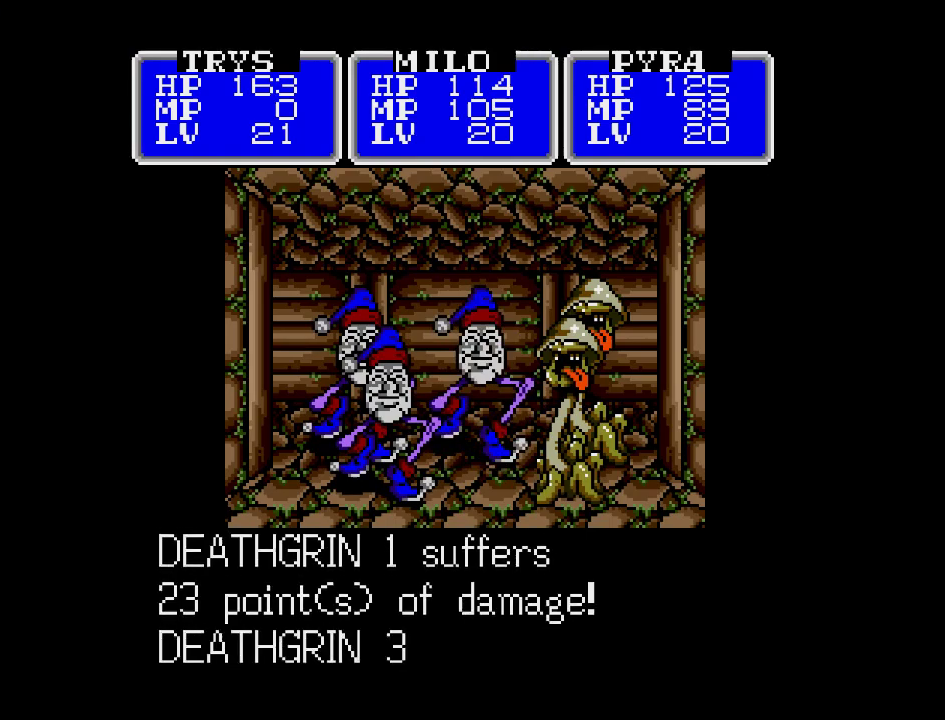
{"buttons": [], "events": []}
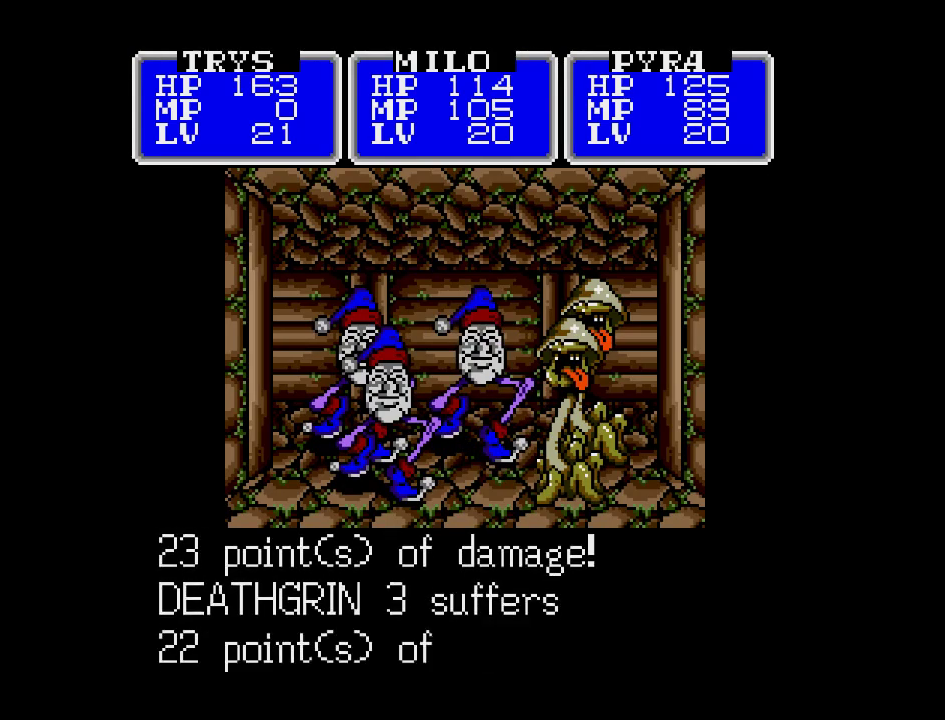
{"buttons": [], "events": []}
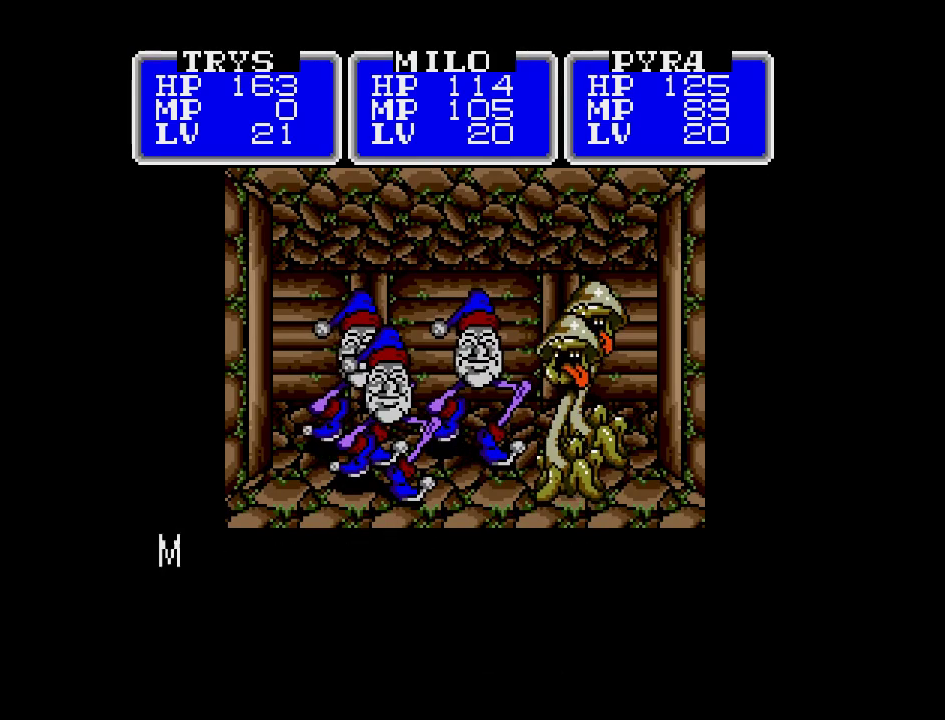
{"buttons": [], "events": [[200, "A", "down"], [350, "A", "up"]]}
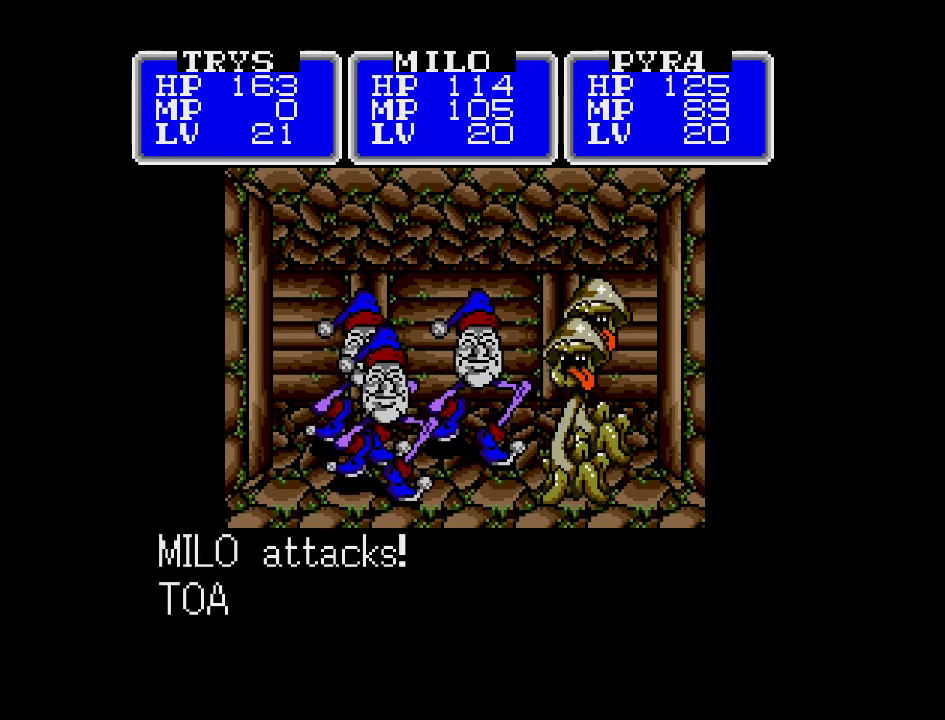
{"buttons": [], "events": []}
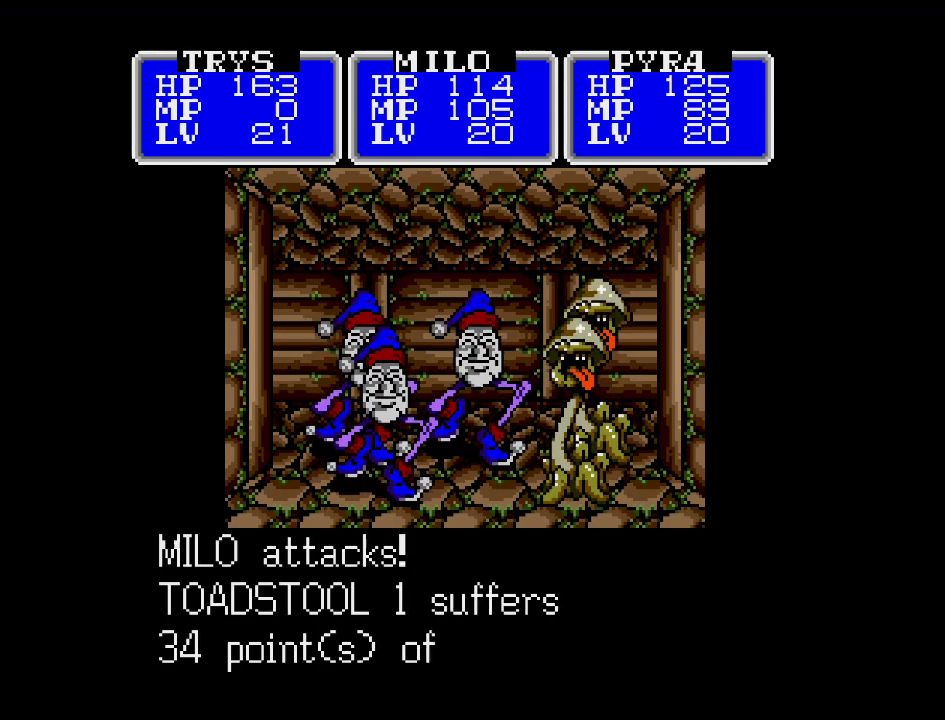
{"buttons": [], "events": []}
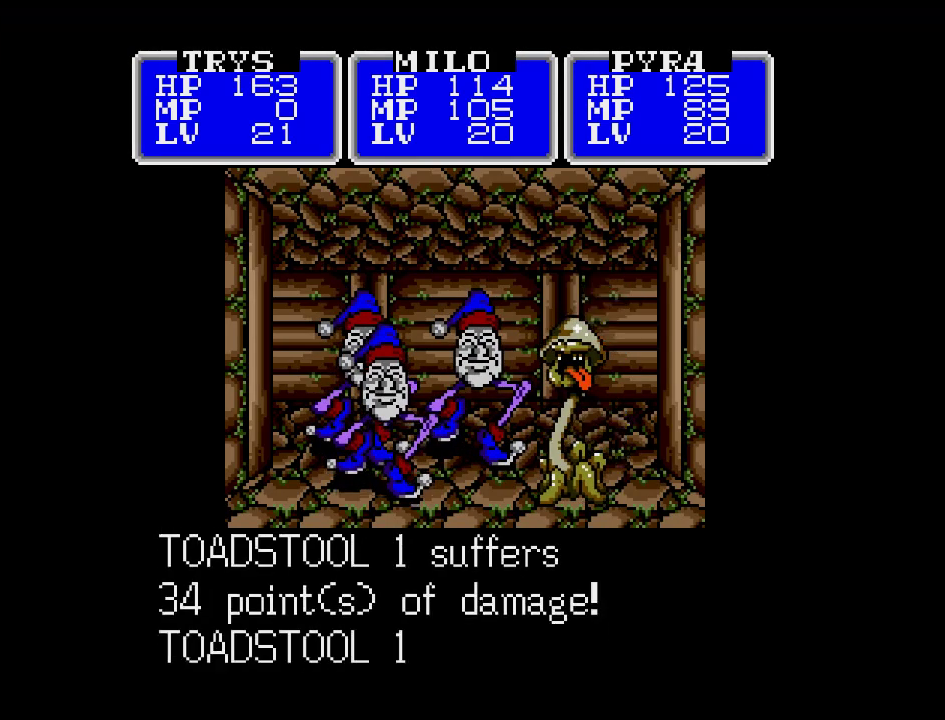
{"buttons": ["A"], "events": [[400, "A", "down"]]}
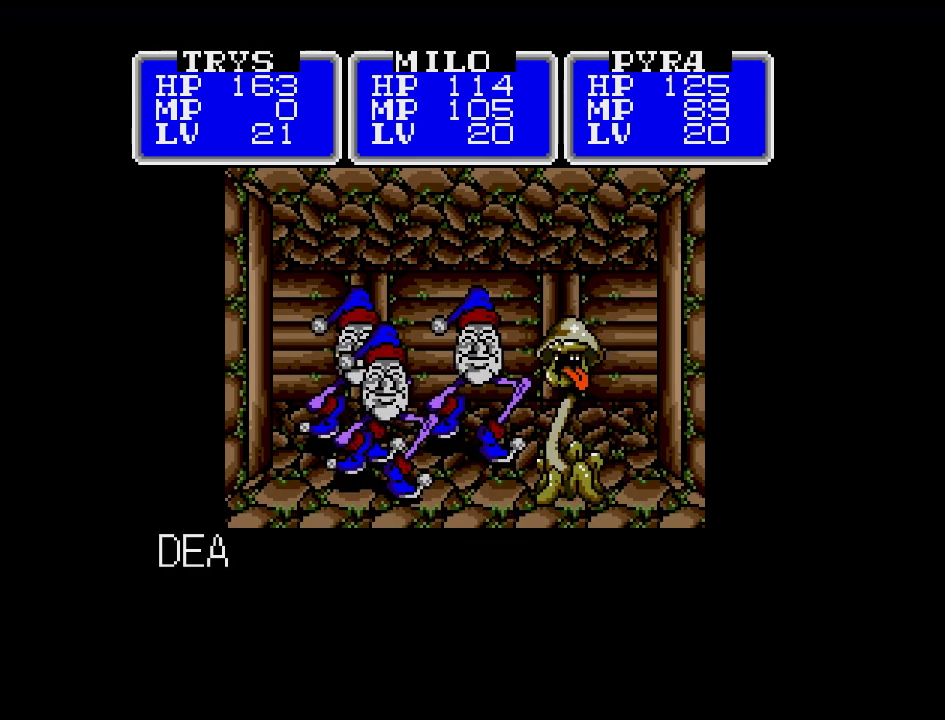
{"buttons": [], "events": [[67, "A", "up"]]}
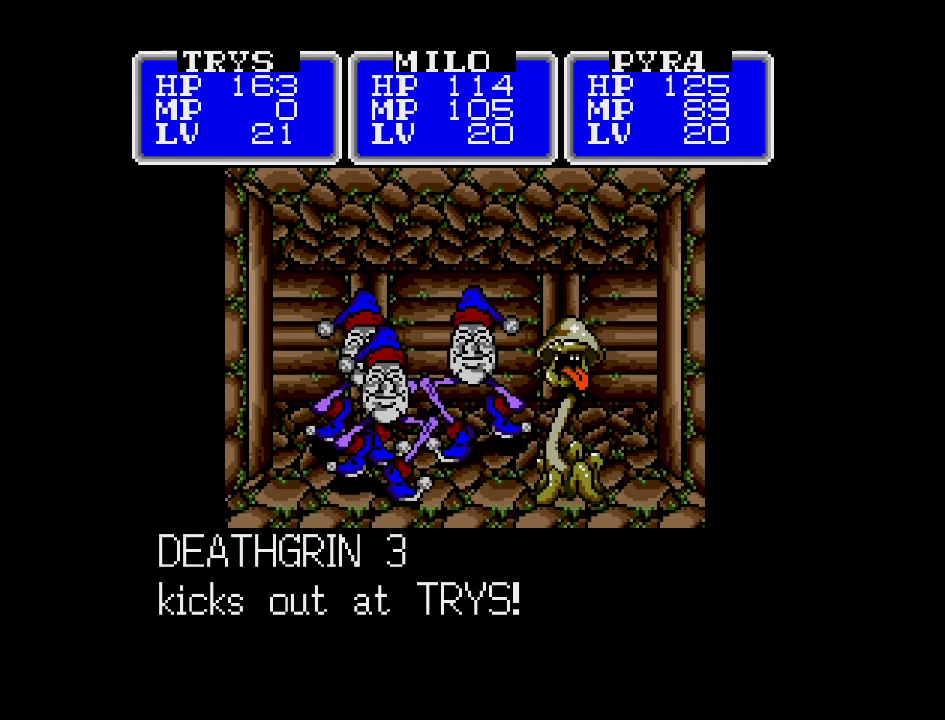
{"buttons": [], "events": []}
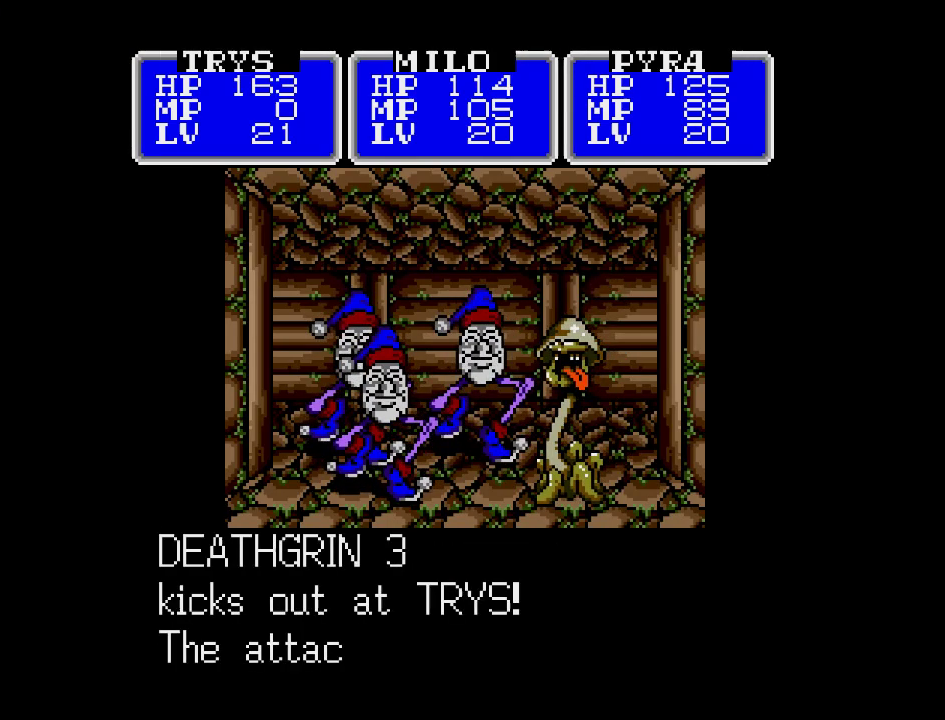
{"buttons": [], "events": []}
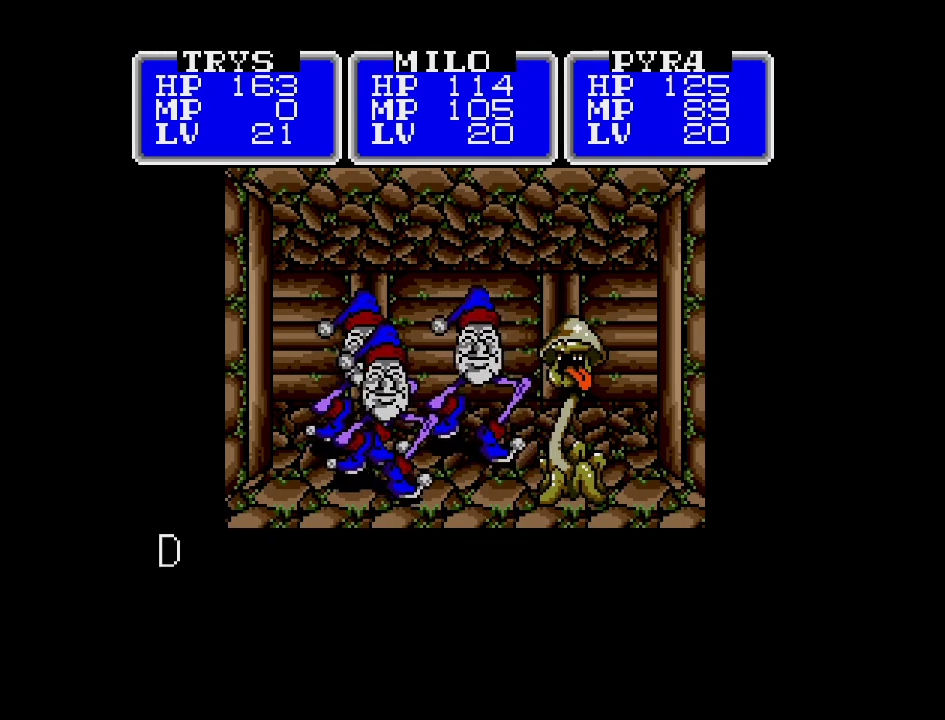
{"buttons": [], "events": []}
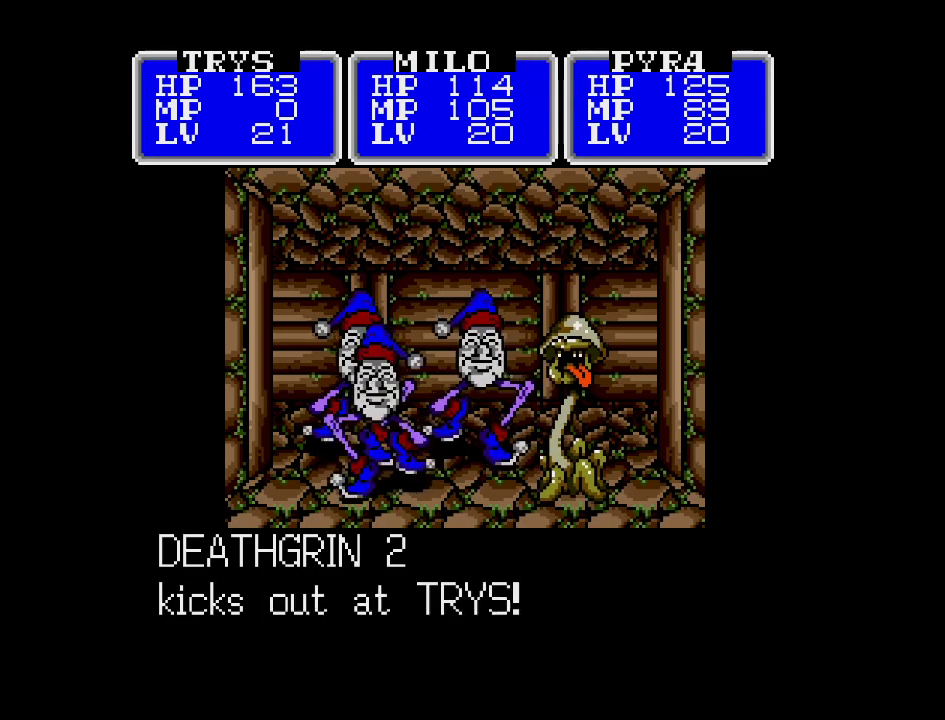
{"buttons": [], "events": []}
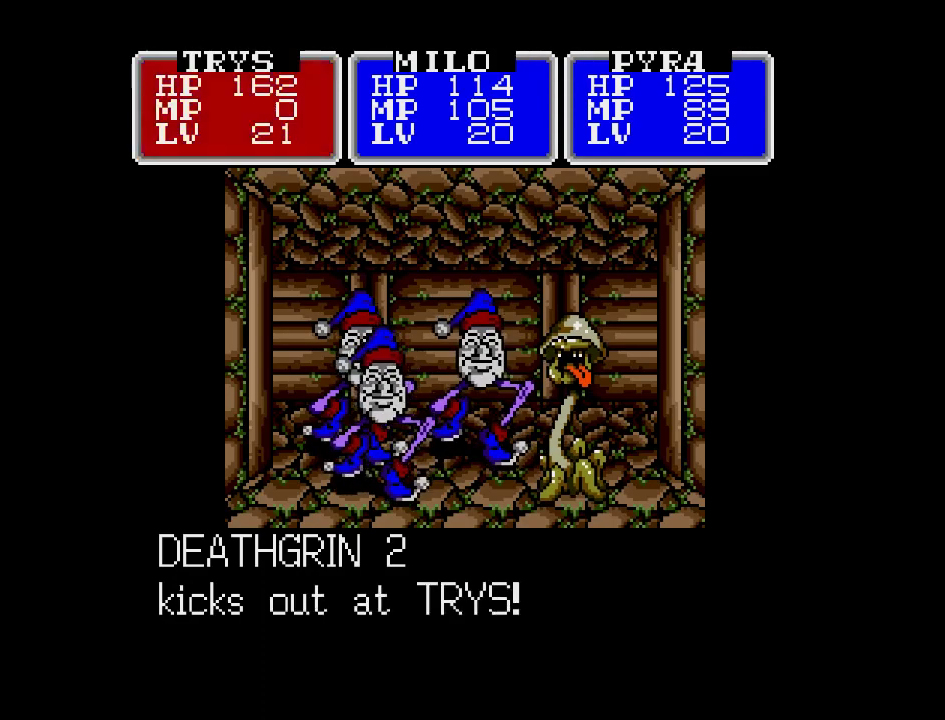
{"buttons": [], "events": []}
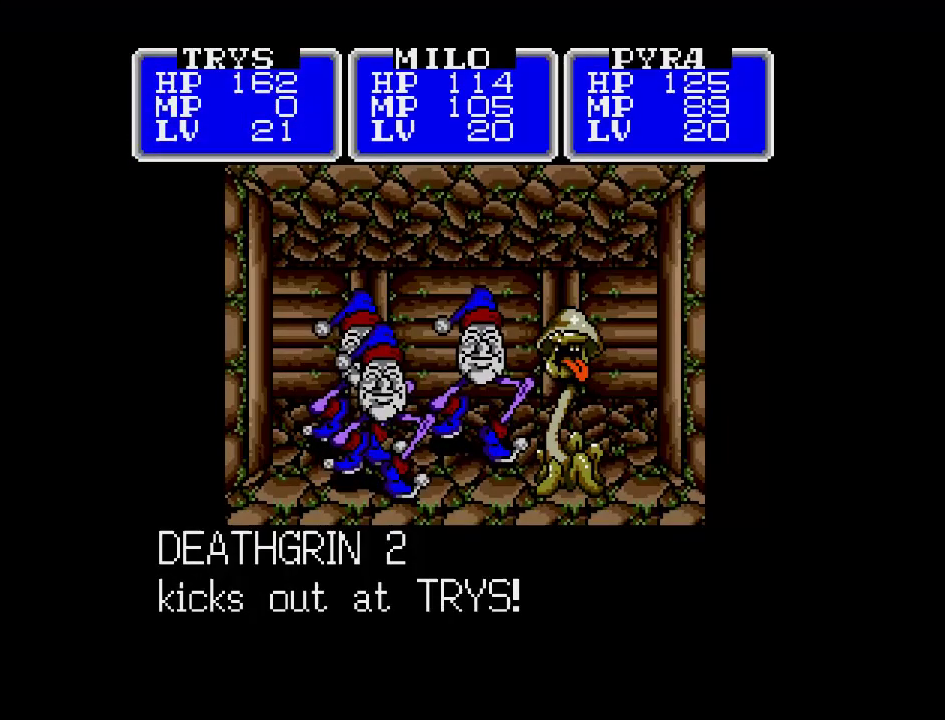
{"buttons": [], "events": []}
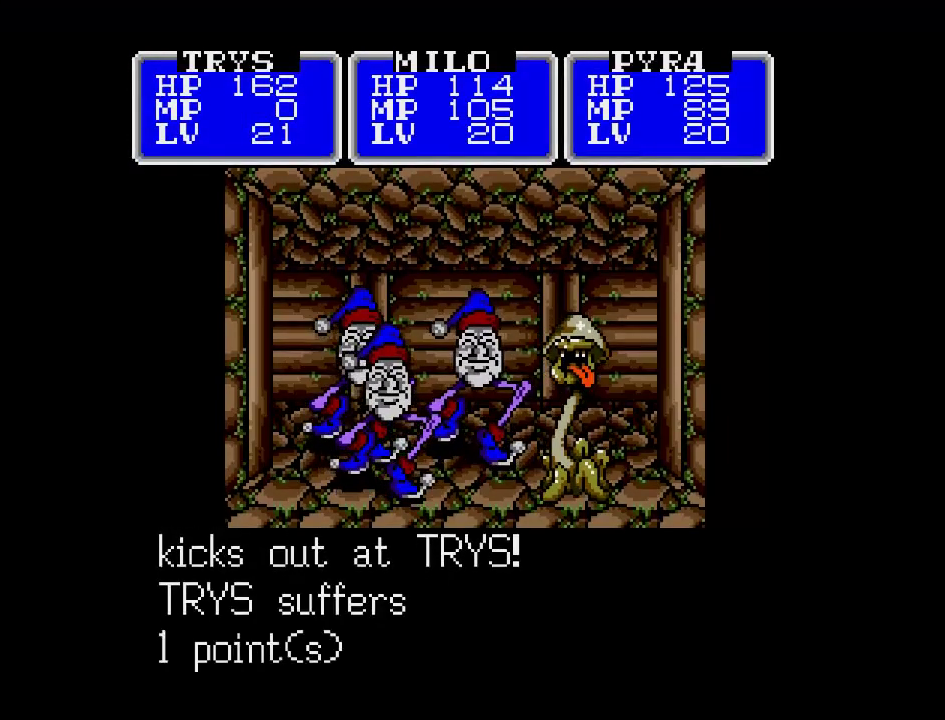
{"buttons": [], "events": []}
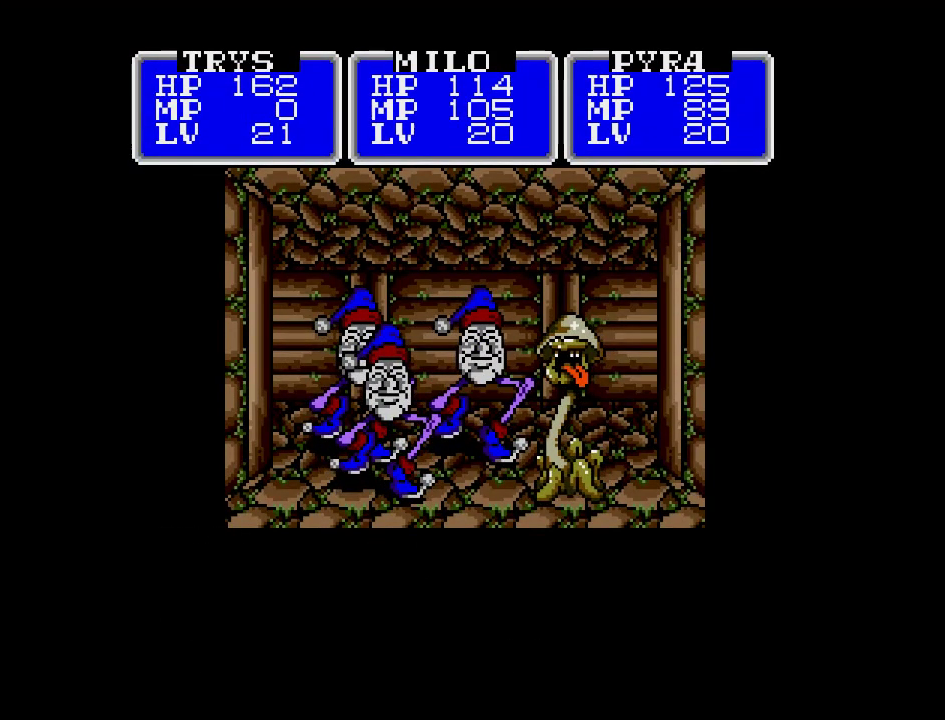
{"buttons": [], "events": [[233, "A", "down"], [433, "A", "up"]]}